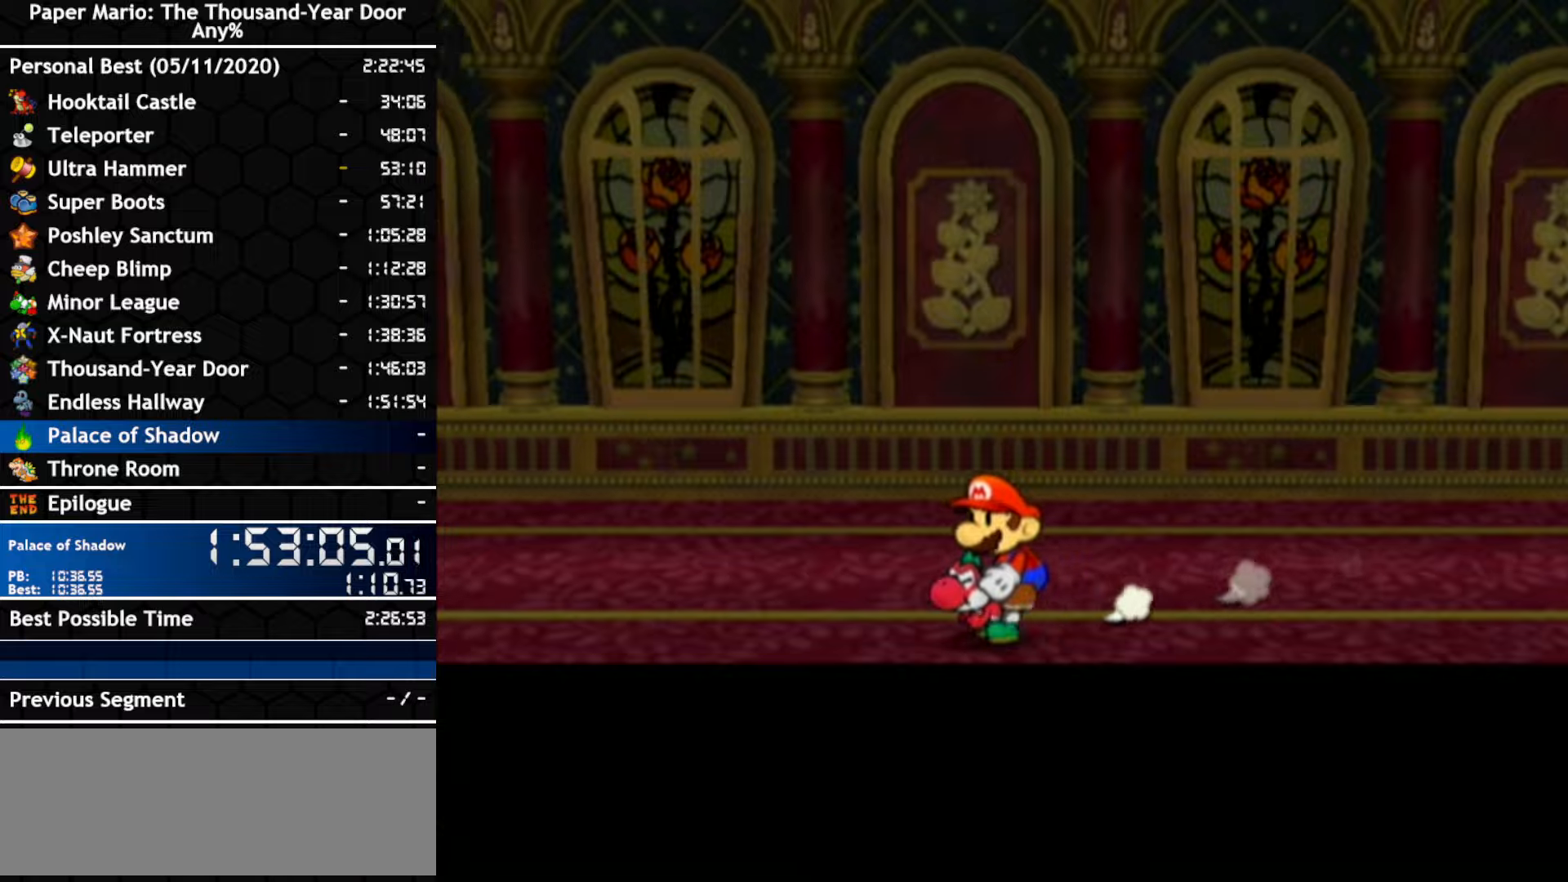
Gameplay with a controller (Nintendo layout); each line is a JSON object with the inputs held at the frame after it (dt_ms = milliseconds from this image to that frame). "events" lists button and stick changes between this image and that frame as [ms after this image, input, new state], when the widget could be followed in between. Not read: C_DOWN C_LEFT C_RIGHT C_UP DPAD_DOWN DPAD_LEFT DPAD_RIGHT DPAD_UP L1 L2 L3 R2 R3 SELECT START X Y Z.
{"dt_ms": 1000, "buttons": [], "left_stick": "left", "right_stick": "center"}
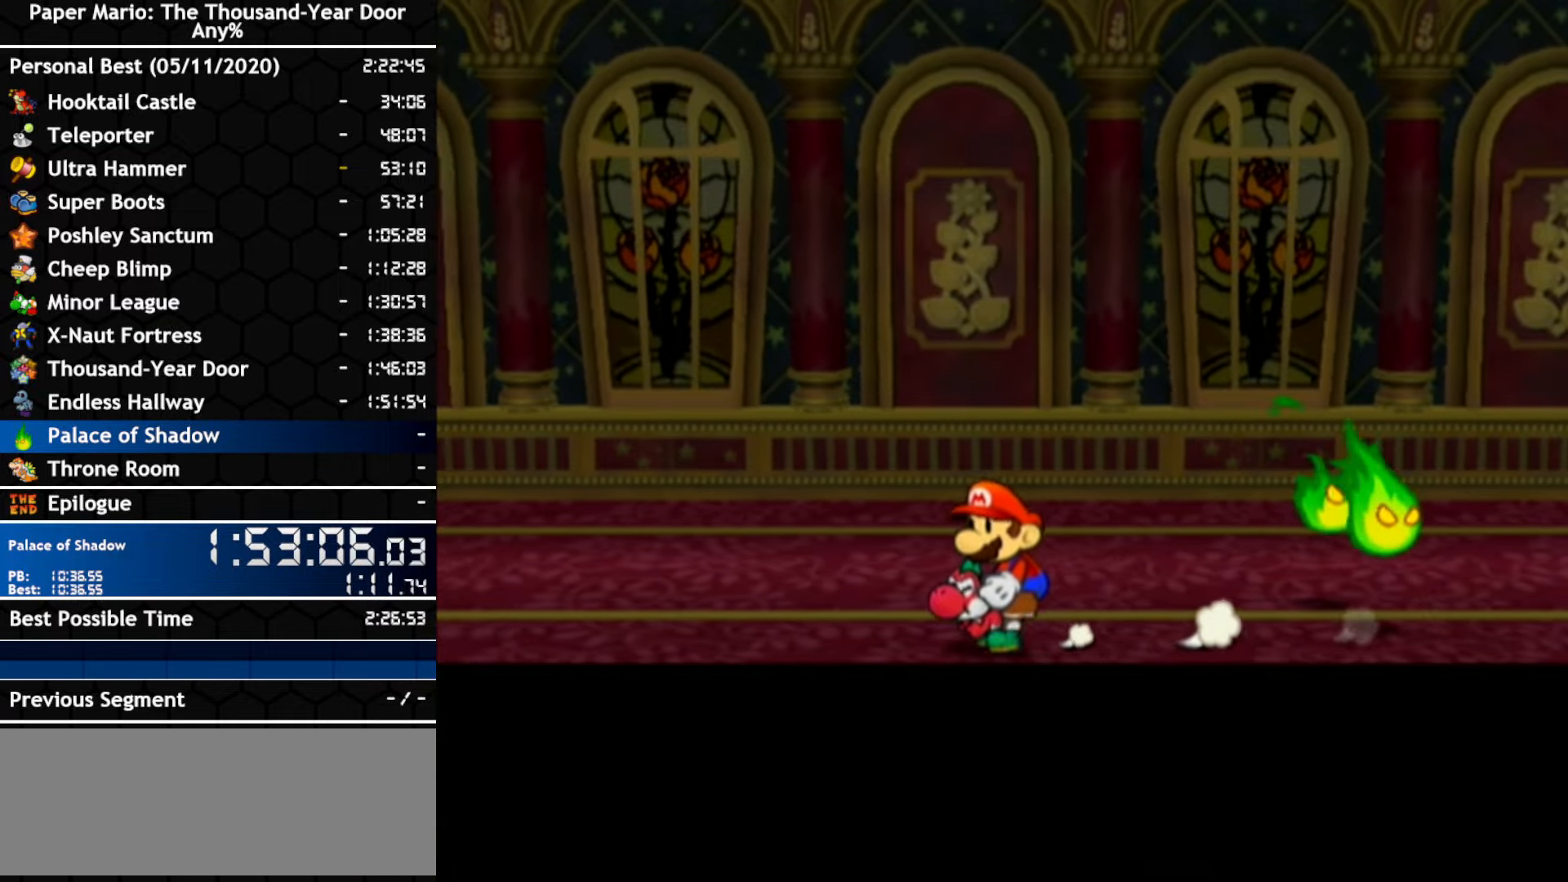
{"dt_ms": 500, "buttons": [], "left_stick": "up-right", "right_stick": "center", "events": [[217, "left_stick", "center"], [434, "left_stick", "up-right"]]}
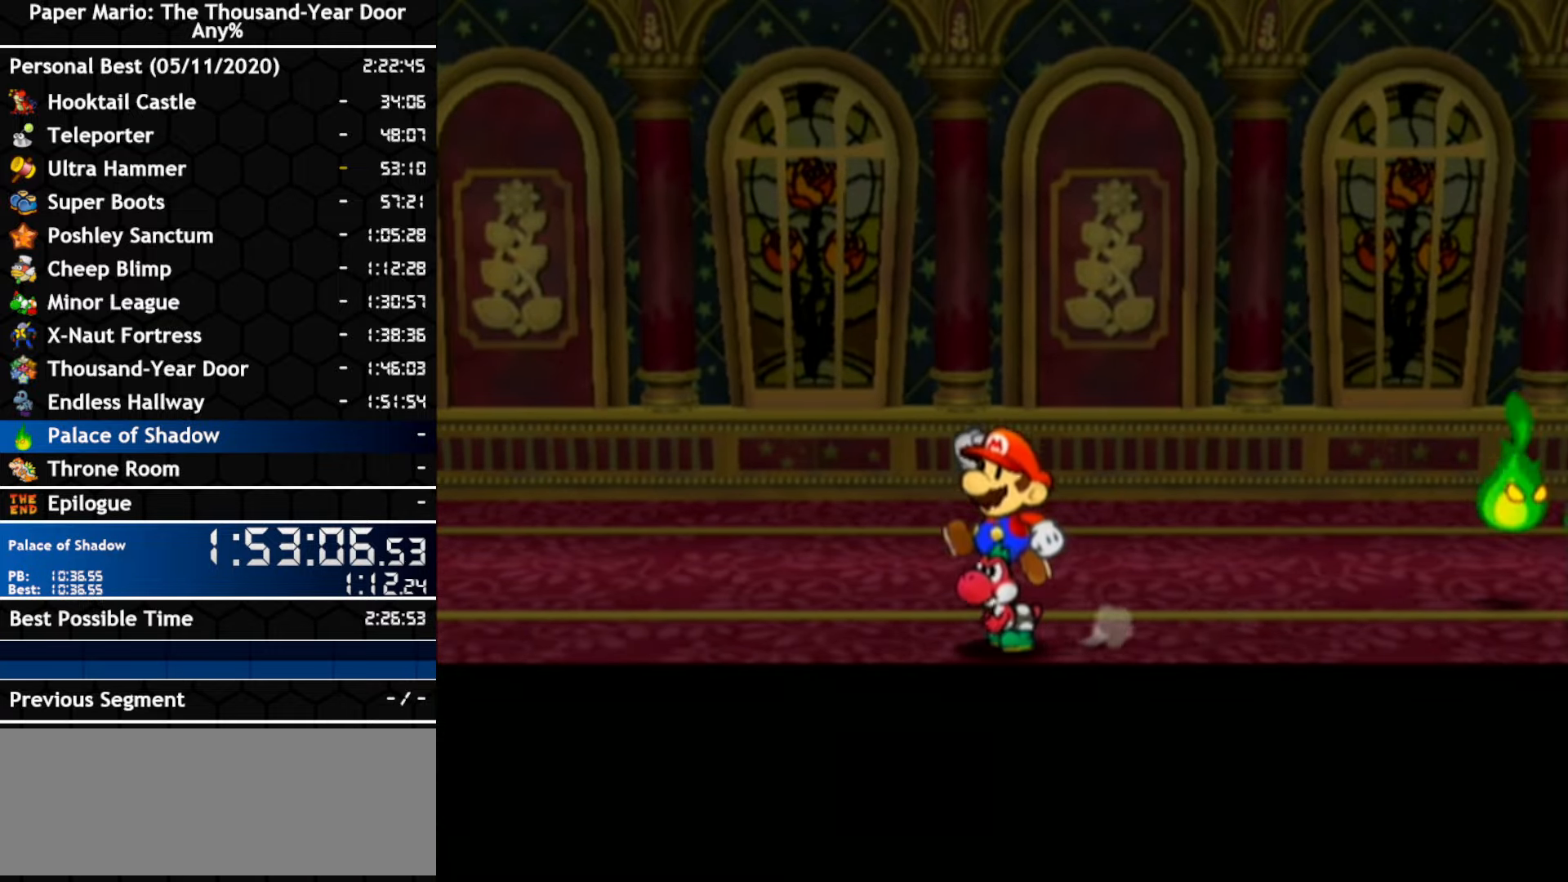
{"dt_ms": 500, "buttons": [], "left_stick": "up-right", "right_stick": "center", "events": []}
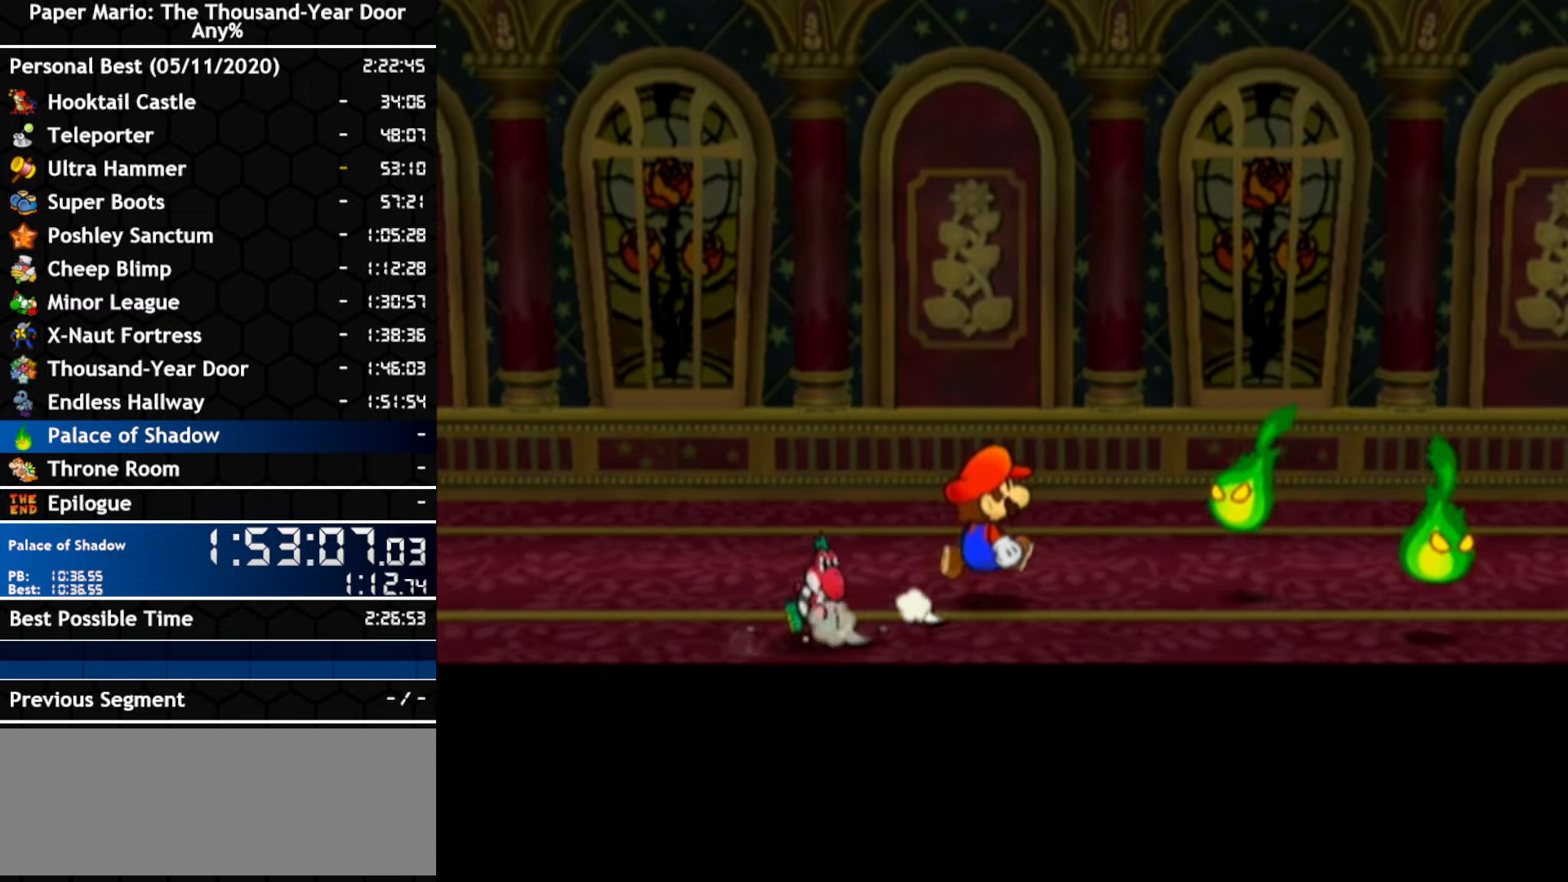
{"dt_ms": 500, "buttons": ["B"], "left_stick": "center", "right_stick": "center", "events": [[50, "B", "down"], [184, "left_stick", "center"], [250, "B", "up"], [434, "B", "down"]]}
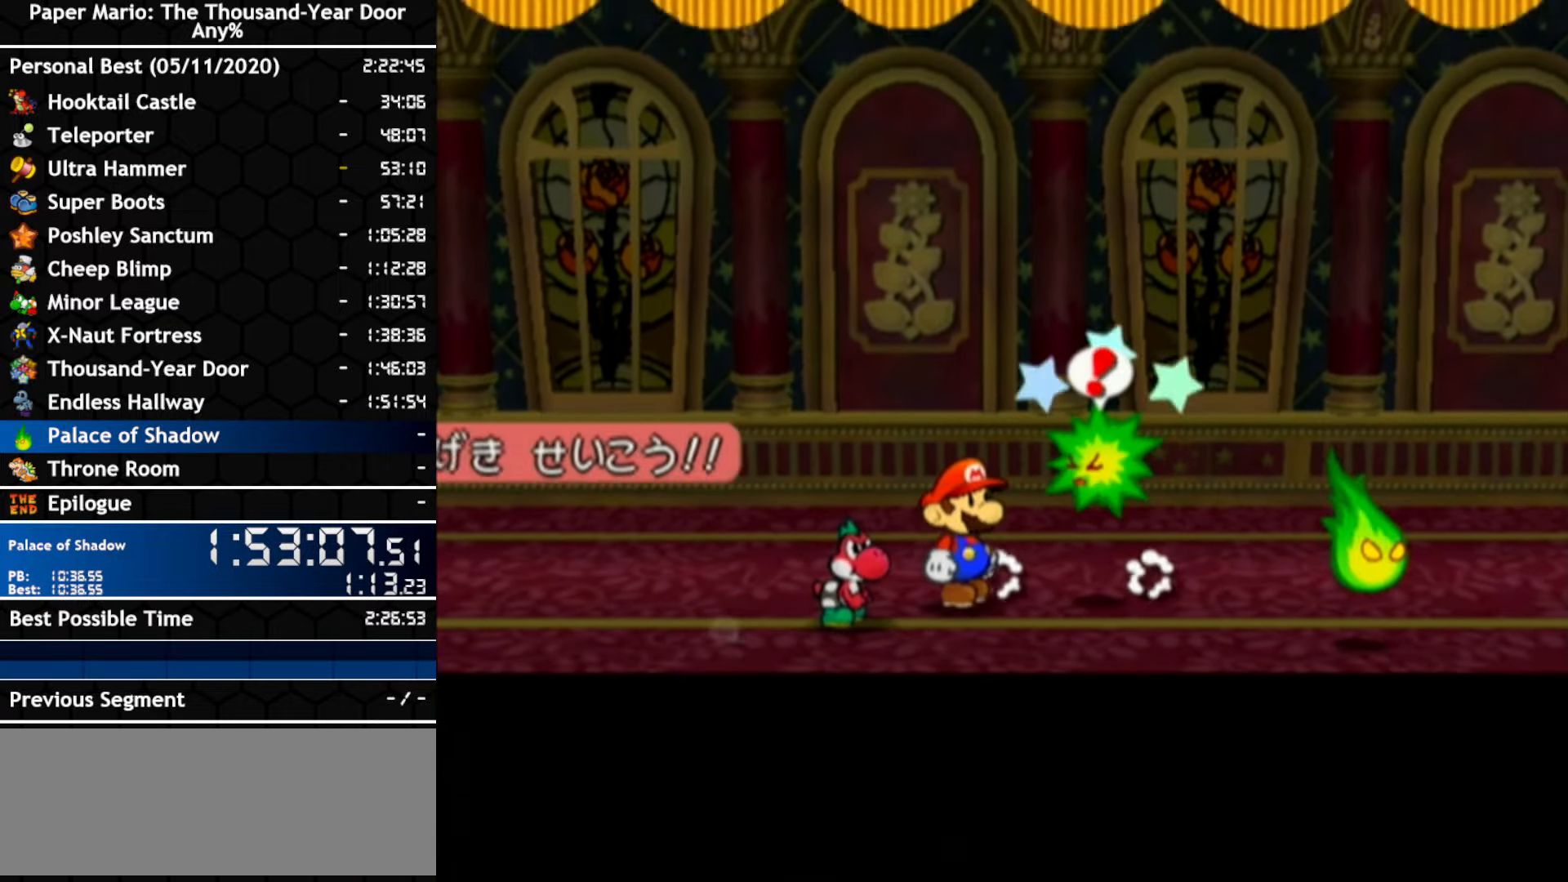
{"dt_ms": 500, "buttons": [], "left_stick": "center", "right_stick": "center", "events": [[67, "B", "up"]]}
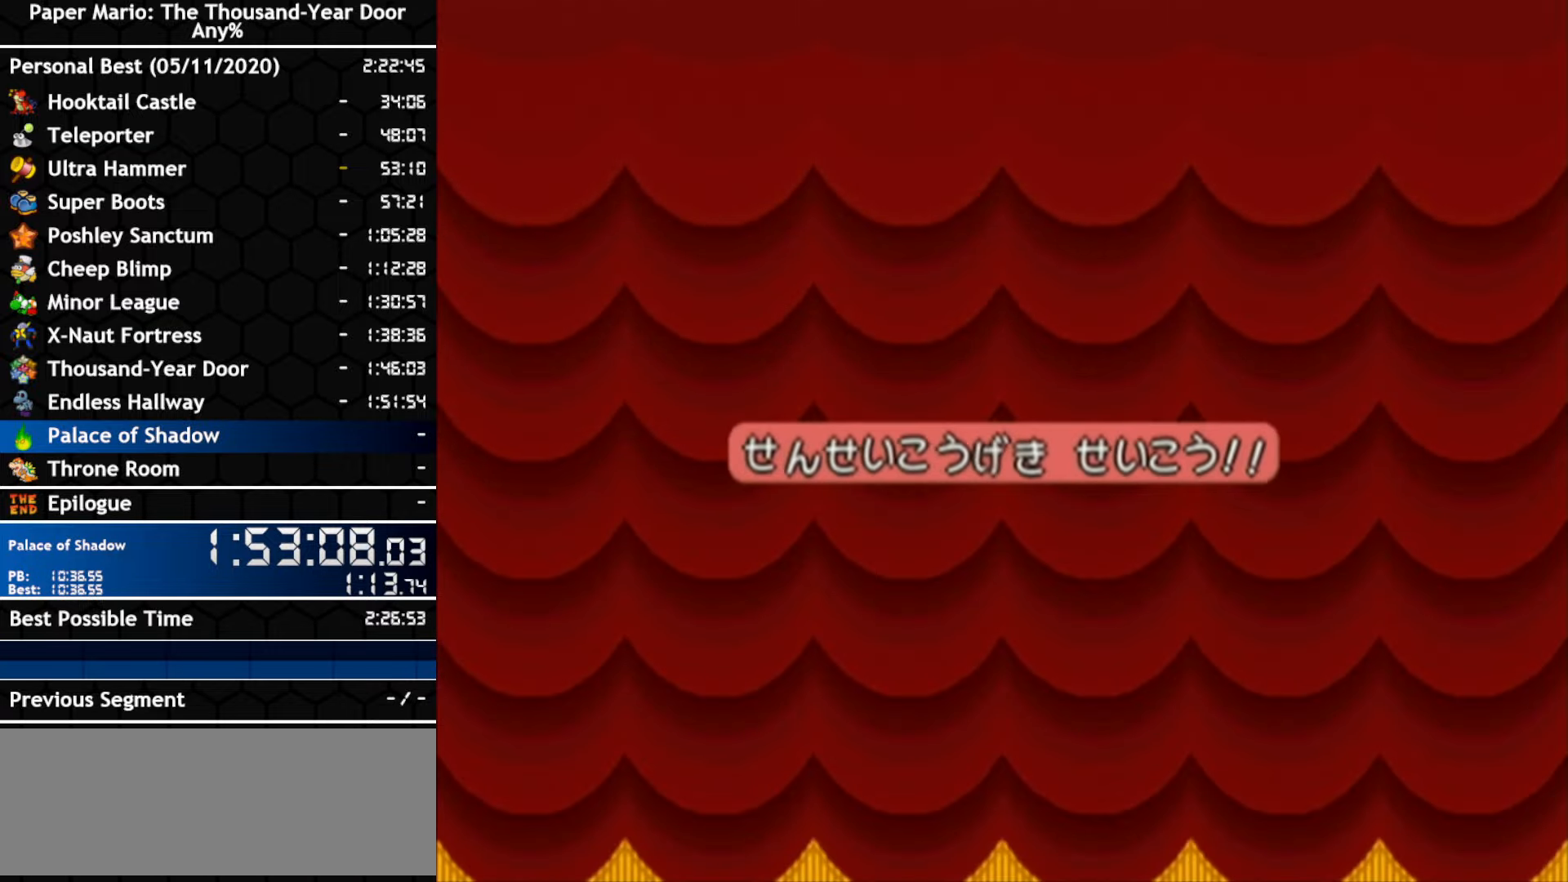
{"dt_ms": 500, "buttons": [], "left_stick": "left", "right_stick": "center", "events": [[284, "left_stick", "left"]]}
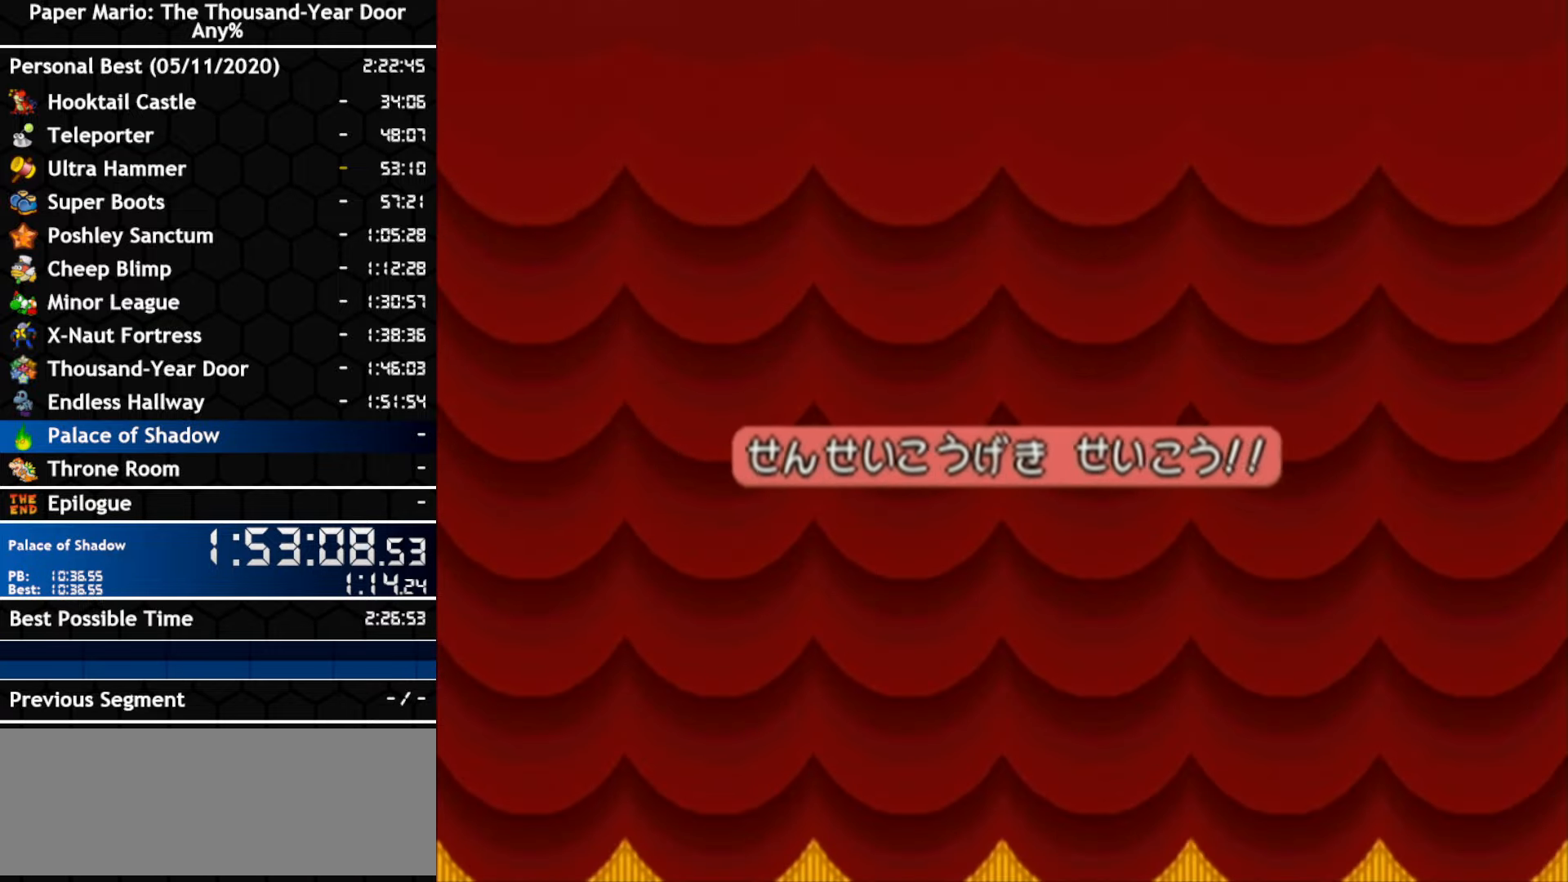
{"dt_ms": 500, "buttons": [], "left_stick": "left", "right_stick": "center", "events": []}
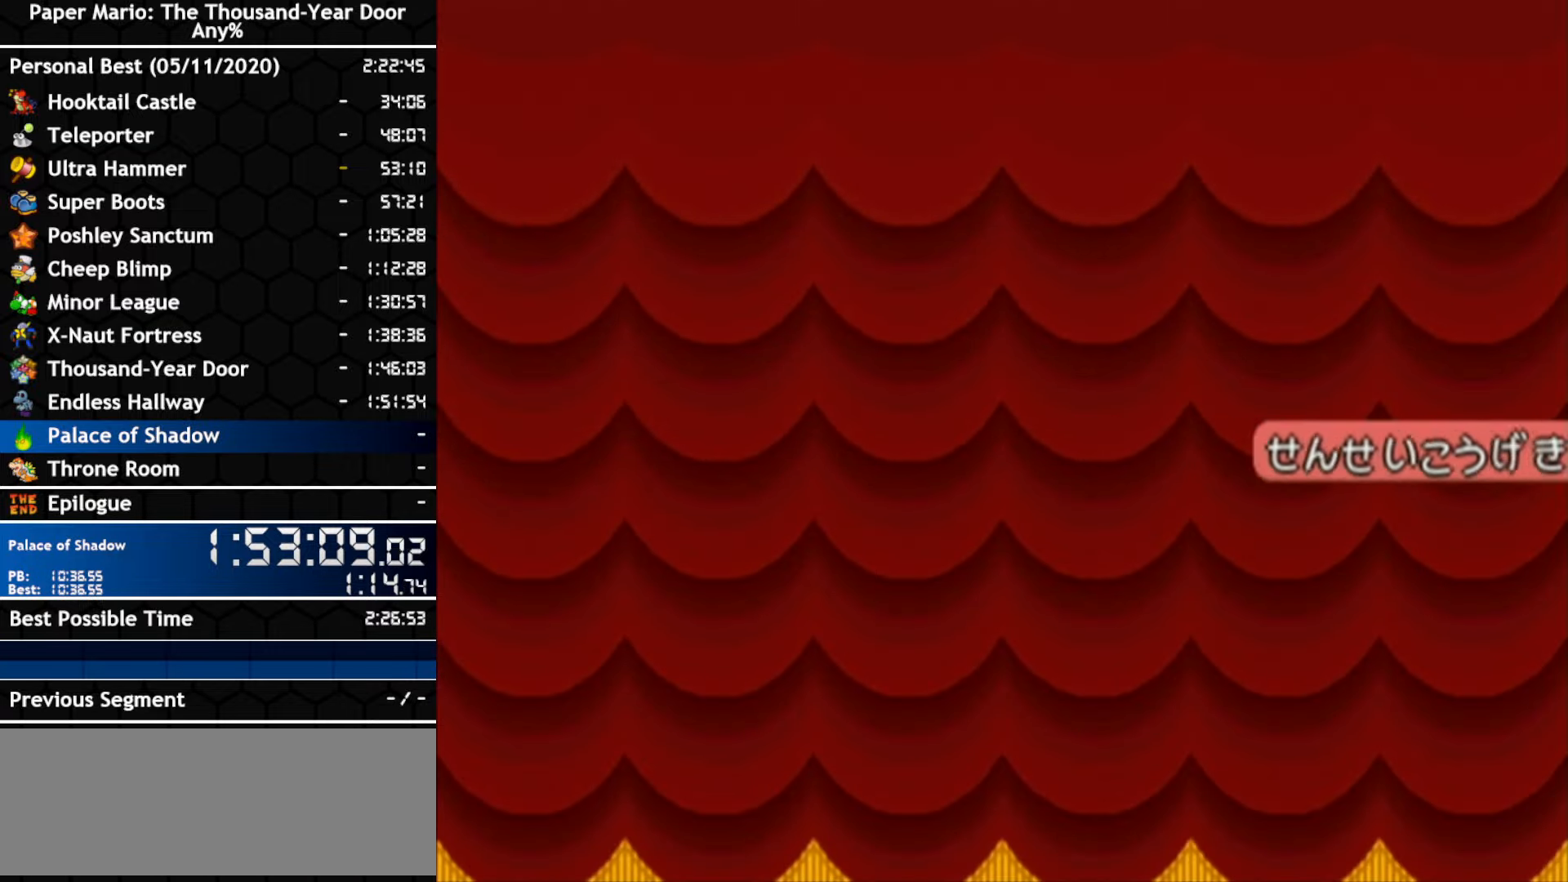
{"dt_ms": 500, "buttons": [], "left_stick": "left", "right_stick": "center", "events": []}
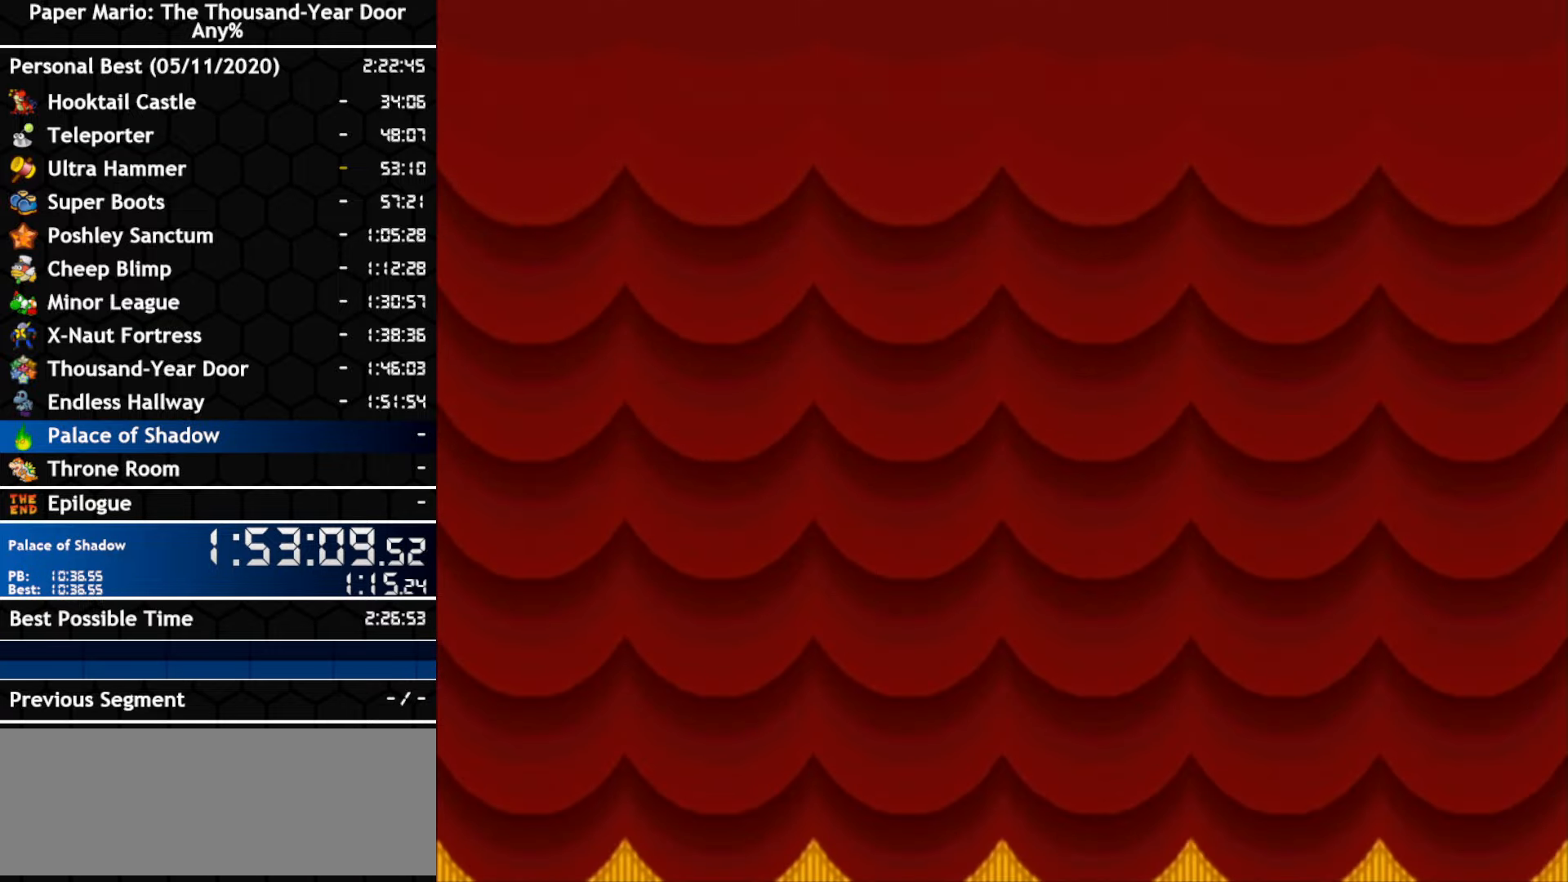
{"dt_ms": 500, "buttons": [], "left_stick": "left", "right_stick": "center", "events": []}